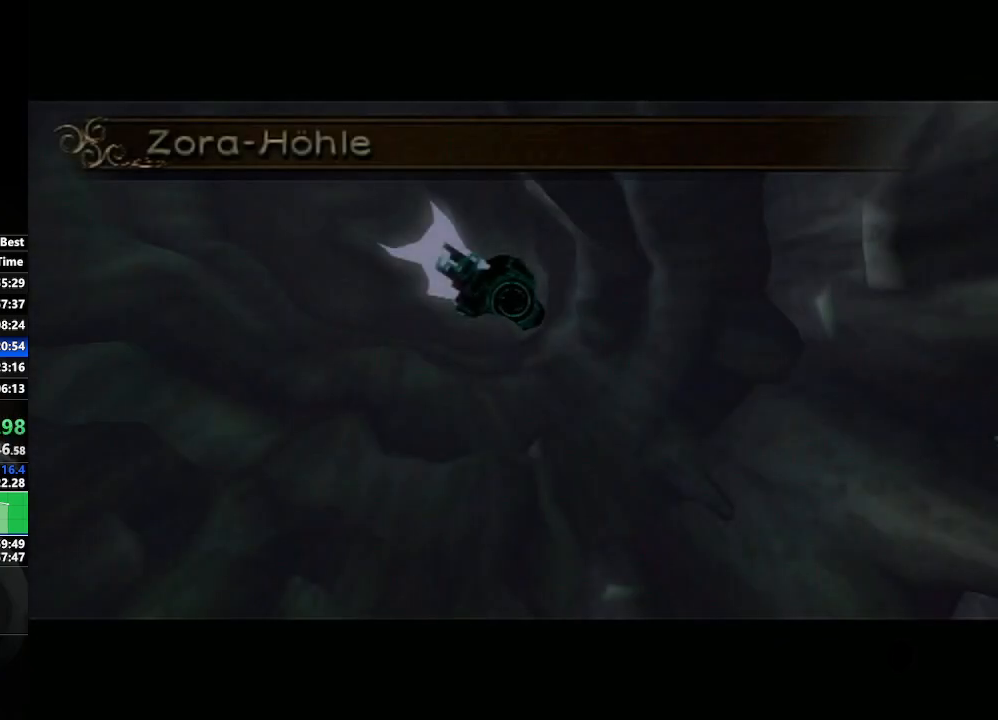
Gameplay with a controller (Nintendo layout); each line is a JSON object with the inputs held at the frame after it. "events" lists button and stick changes between this image and that frame as [ms after this image, input, new state], when the widget could be followed in between. Not read: L3 R3.
{"buttons": [], "left_stick": "center", "right_stick": "center", "events": []}
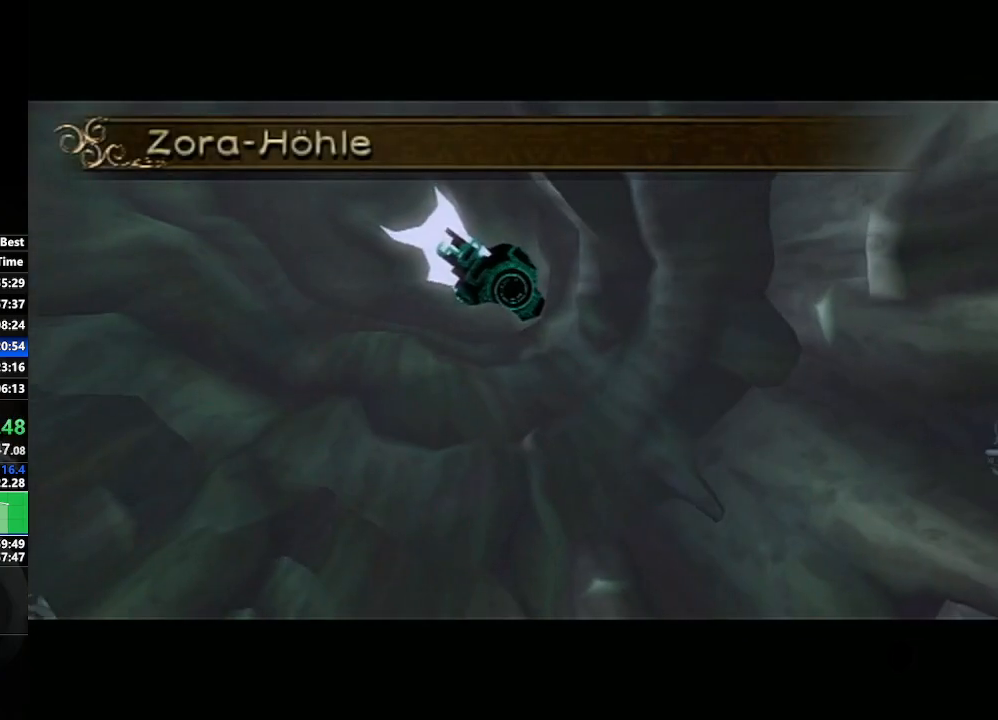
{"buttons": [], "left_stick": "center", "right_stick": "center", "events": []}
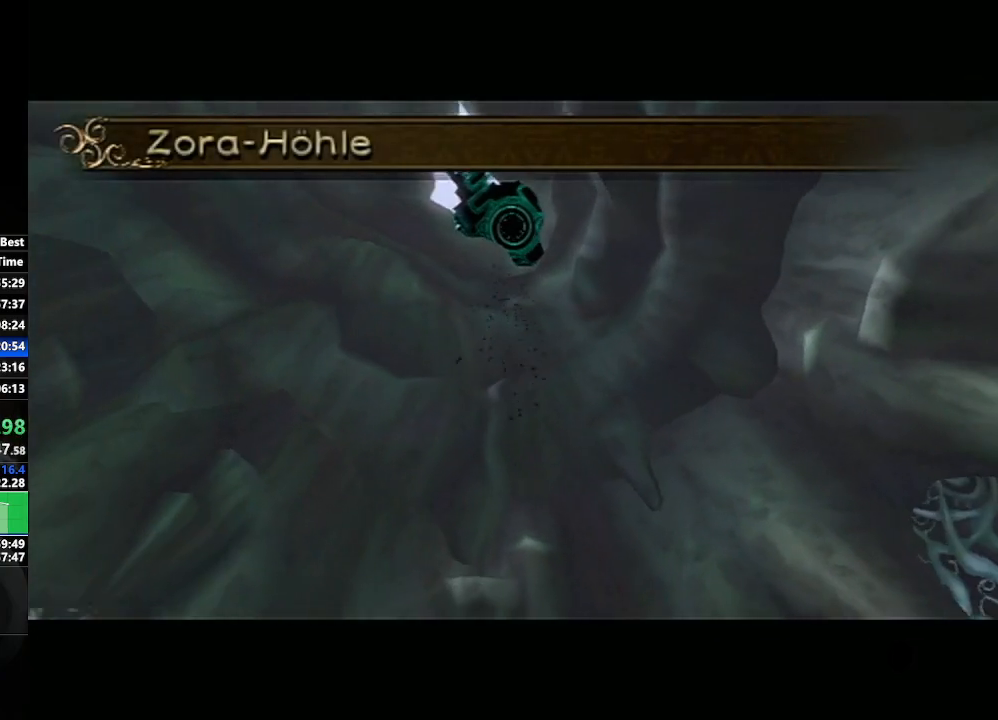
{"buttons": [], "left_stick": "center", "right_stick": "center", "events": []}
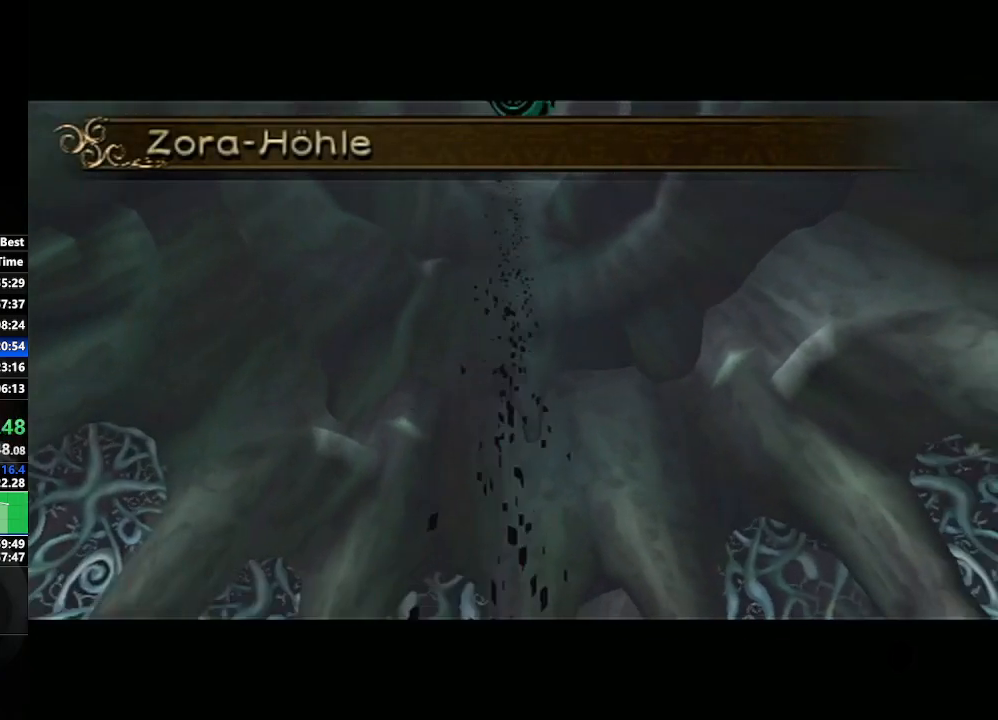
{"buttons": [], "left_stick": "center", "right_stick": "center", "events": []}
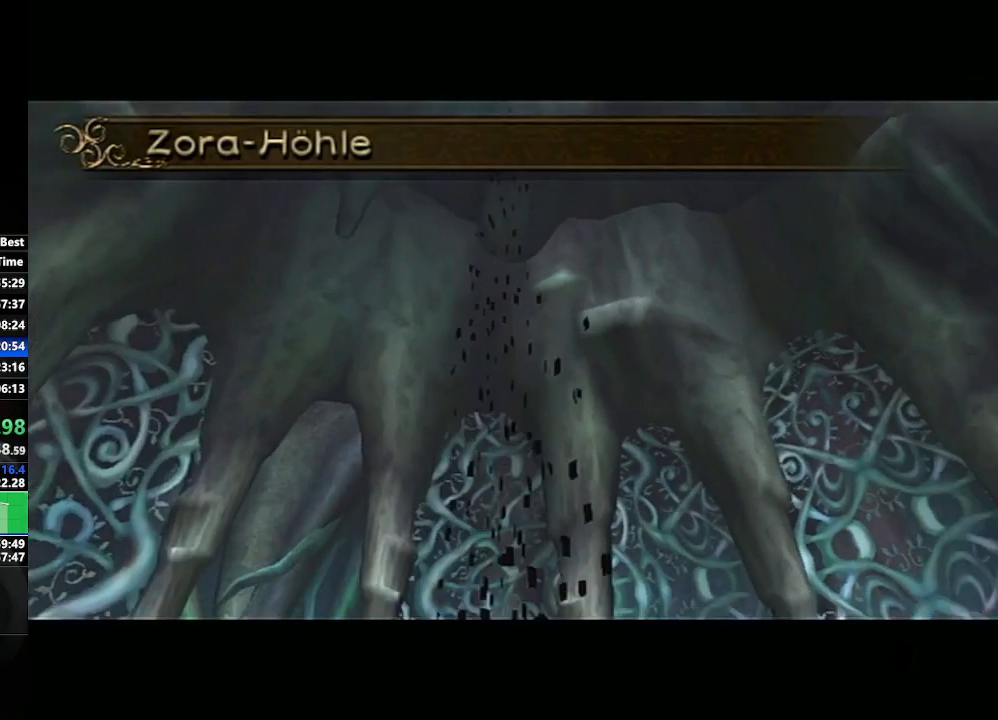
{"buttons": [], "left_stick": "center", "right_stick": "center", "events": [[50, "left_stick", "left"], [183, "left_stick", "down-left"], [317, "left_stick", "center"]]}
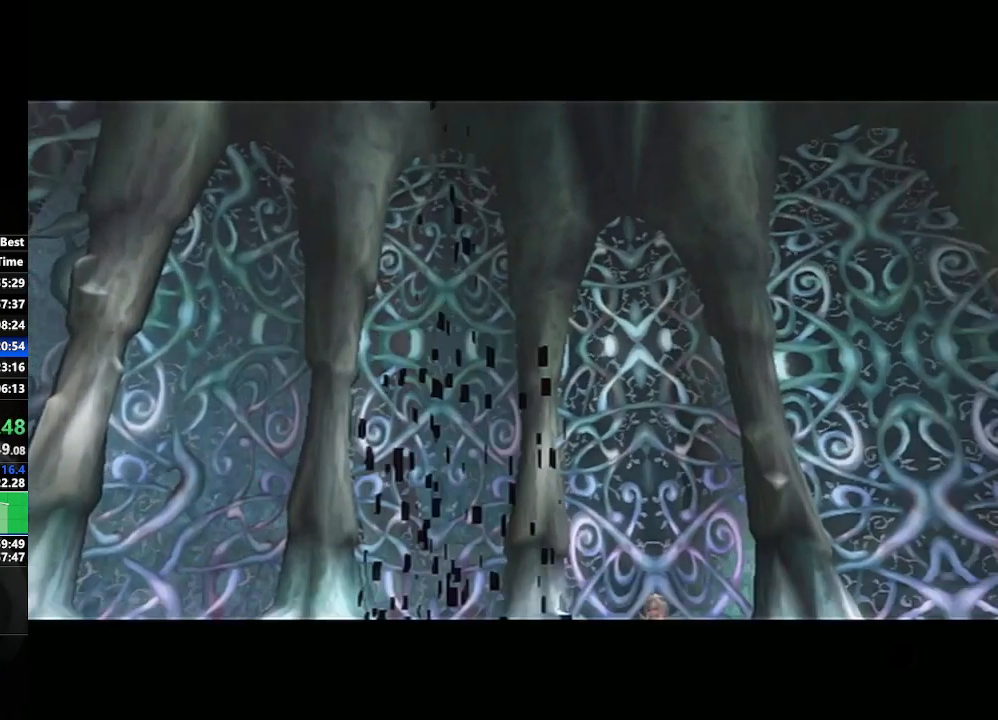
{"buttons": [], "left_stick": "center", "right_stick": "center", "events": []}
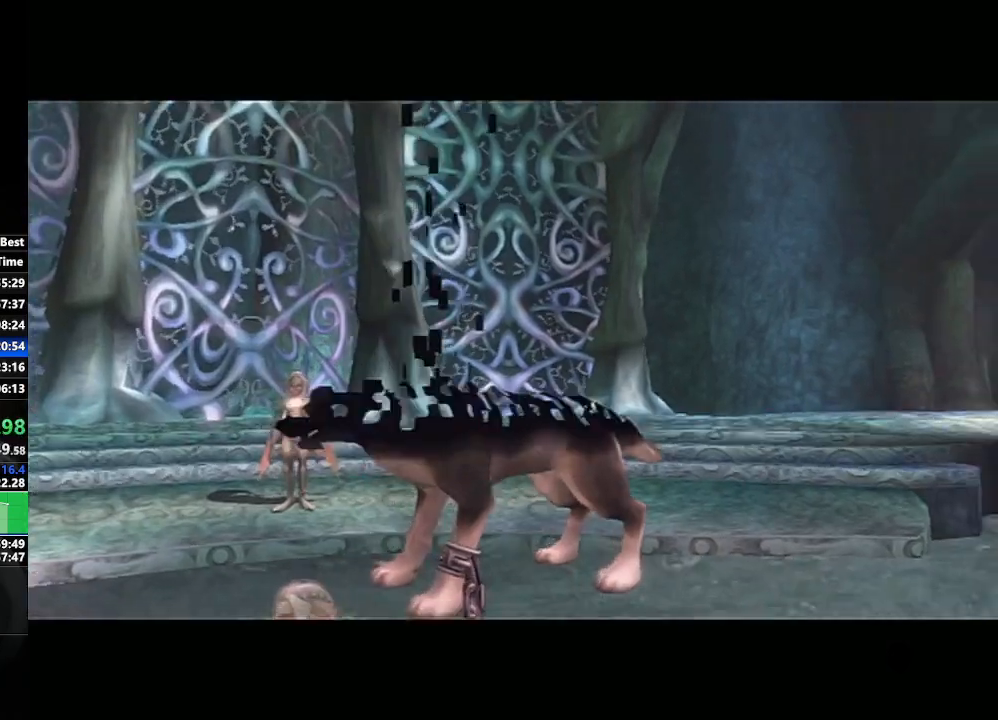
{"buttons": [], "left_stick": "up", "right_stick": "center", "events": [[400, "left_stick", "up"]]}
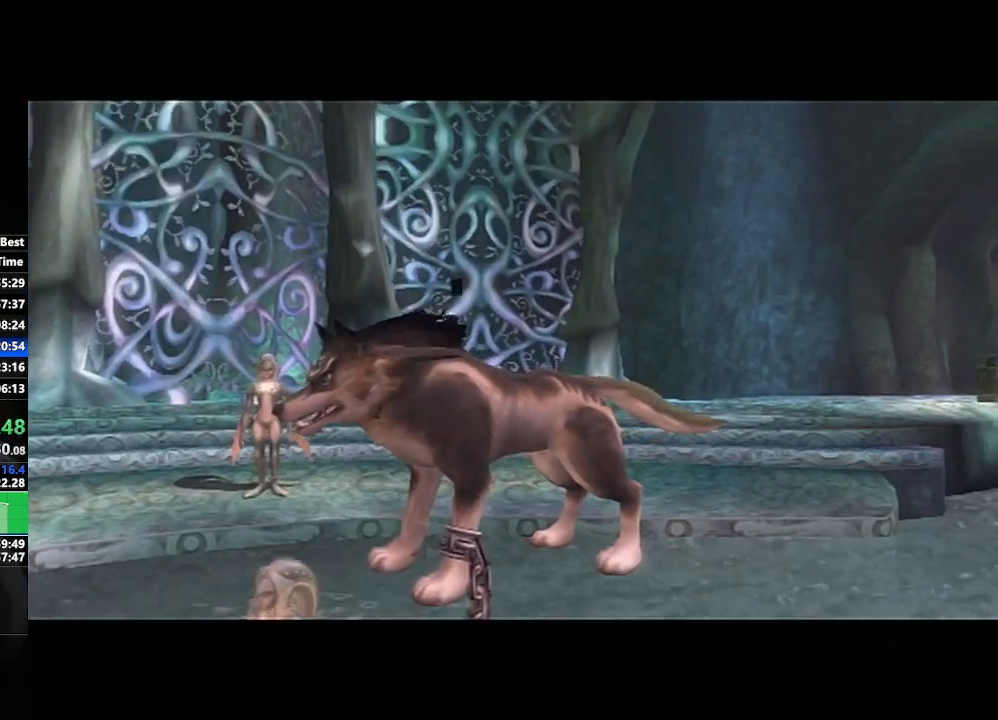
{"buttons": [], "left_stick": "up-right", "right_stick": "center", "events": [[467, "left_stick", "up-right"]]}
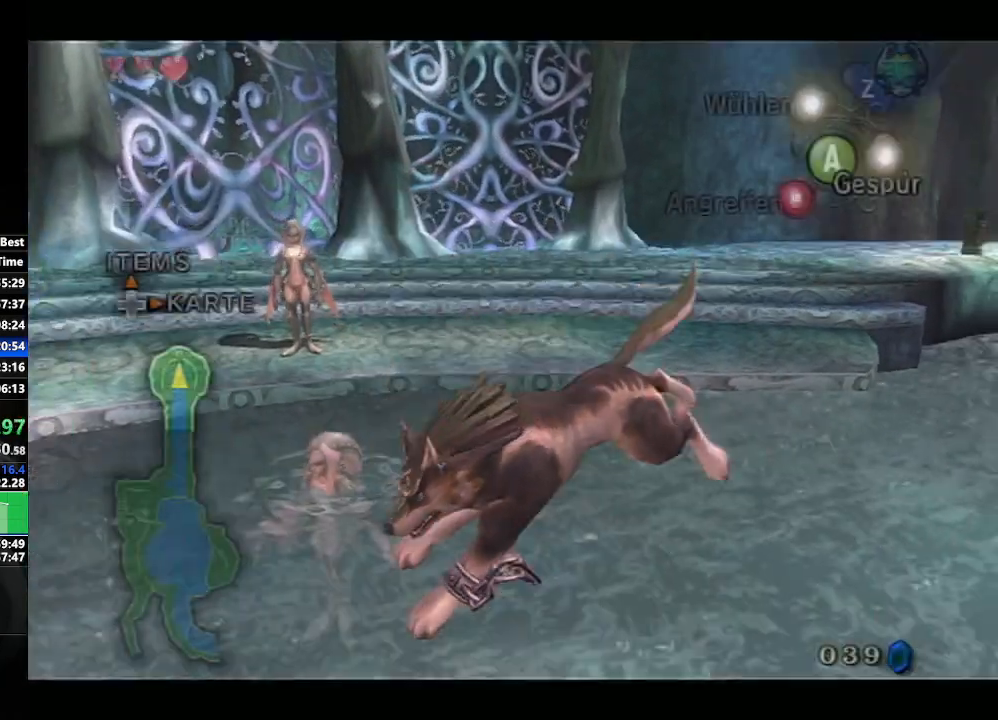
{"buttons": ["A"], "left_stick": "up-right", "right_stick": "center", "events": [[450, "A", "down"]]}
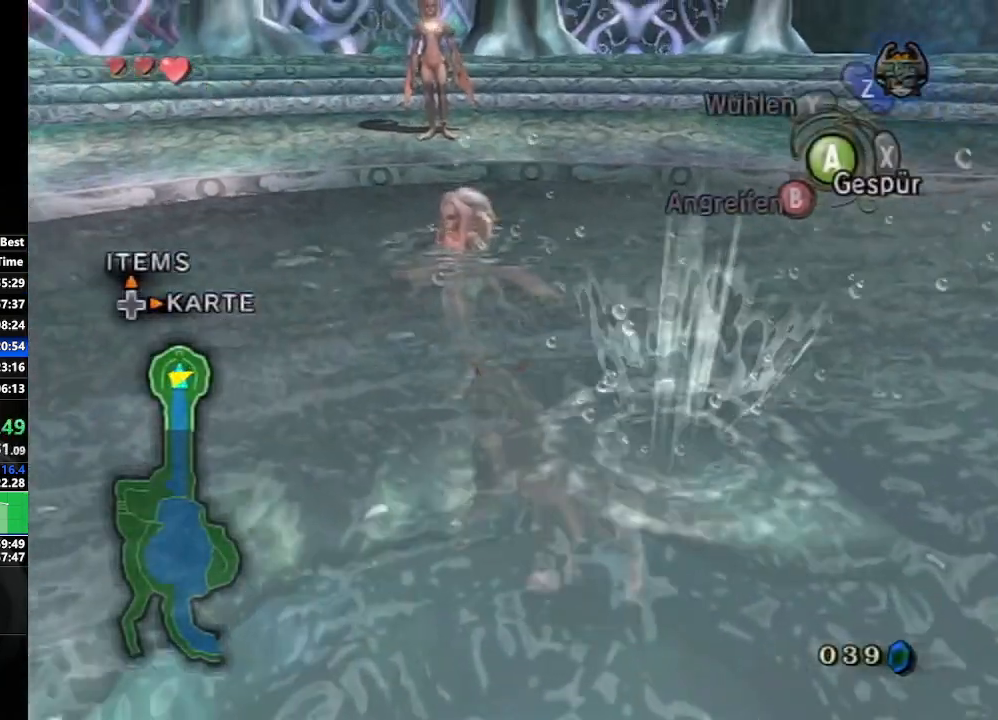
{"buttons": [], "left_stick": "up-right", "right_stick": "center", "events": [[17, "A", "up"], [100, "A", "down"], [167, "A", "up"], [233, "A", "down"], [333, "A", "up"]]}
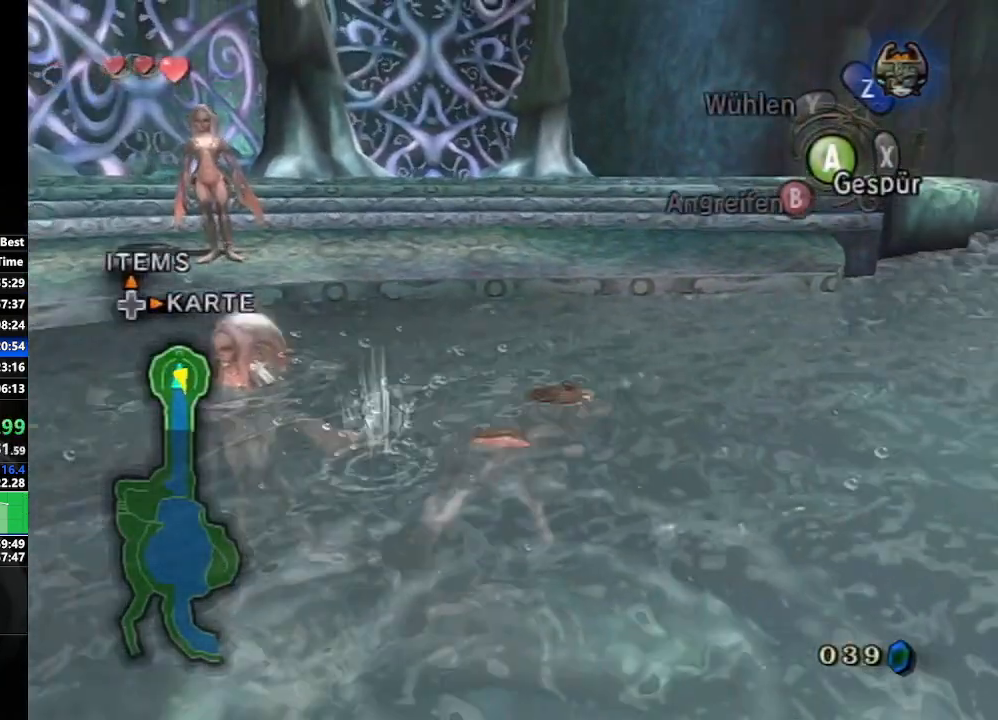
{"buttons": [], "left_stick": "up", "right_stick": "center", "events": [[250, "left_stick", "up"]]}
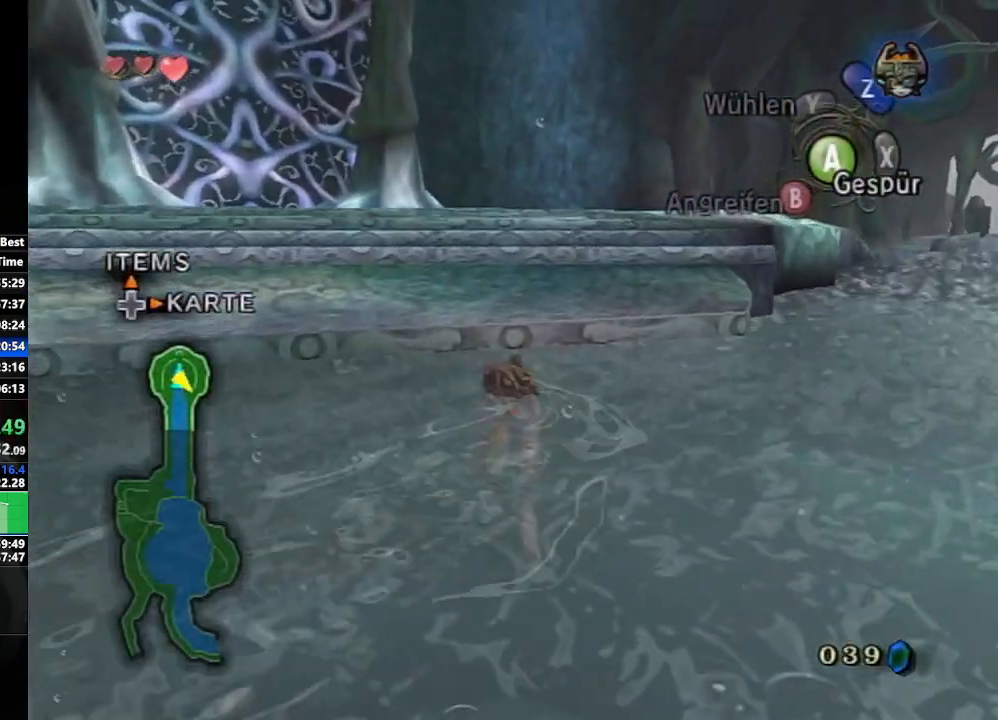
{"buttons": [], "left_stick": "up", "right_stick": "center", "events": []}
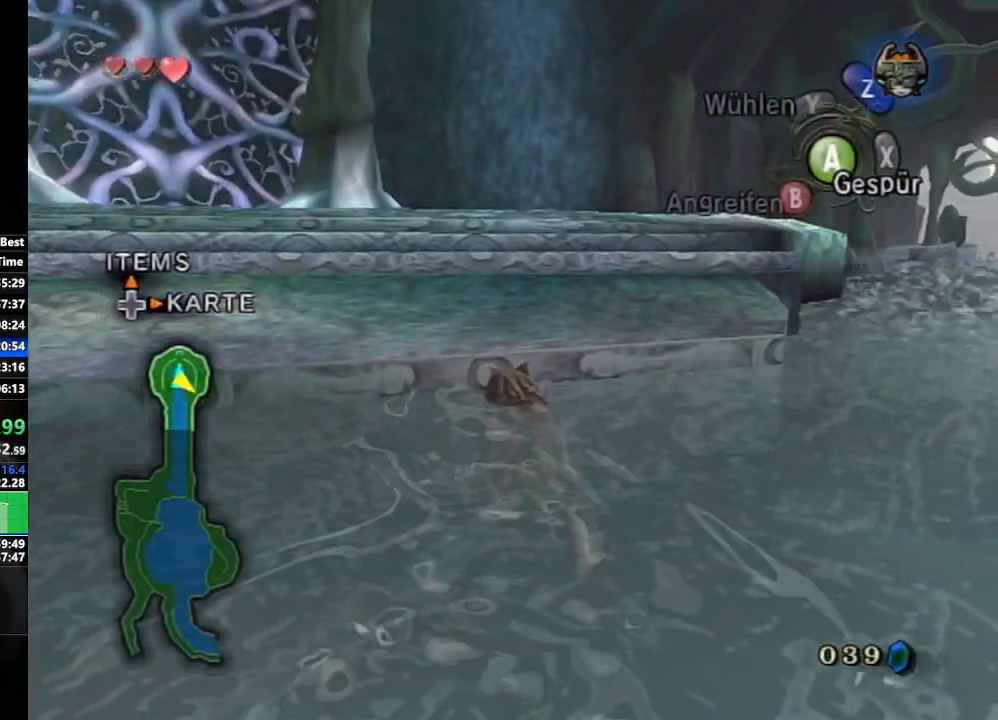
{"buttons": [], "left_stick": "up", "right_stick": "center", "events": []}
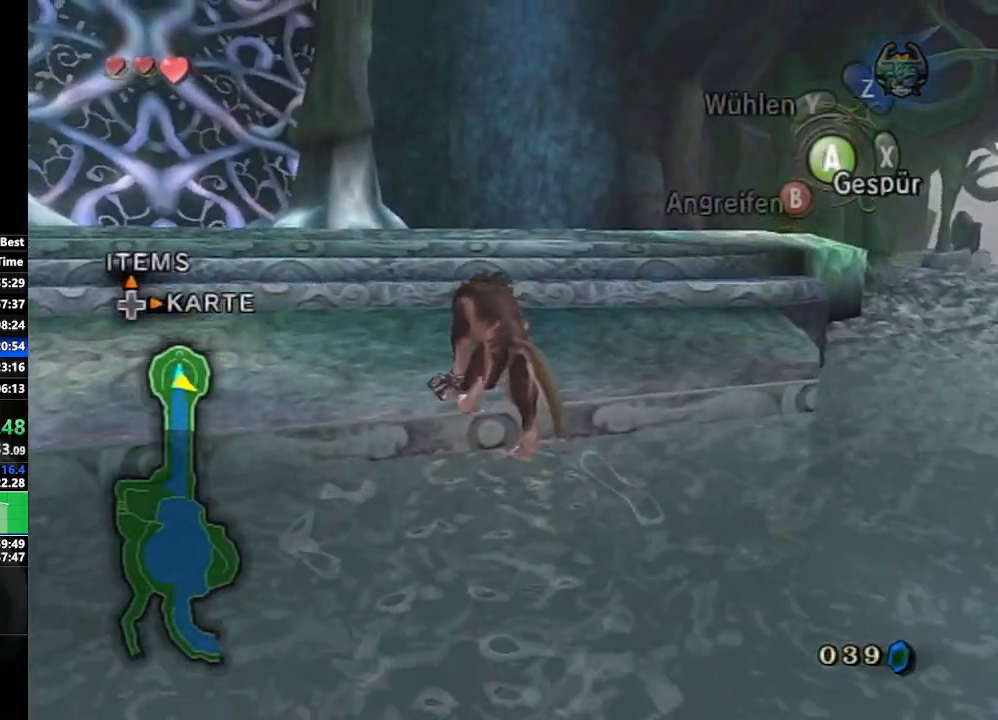
{"buttons": [], "left_stick": "up", "right_stick": "center", "events": [[250, "A", "down"], [283, "A", "up"], [383, "A", "down"], [433, "A", "up"]]}
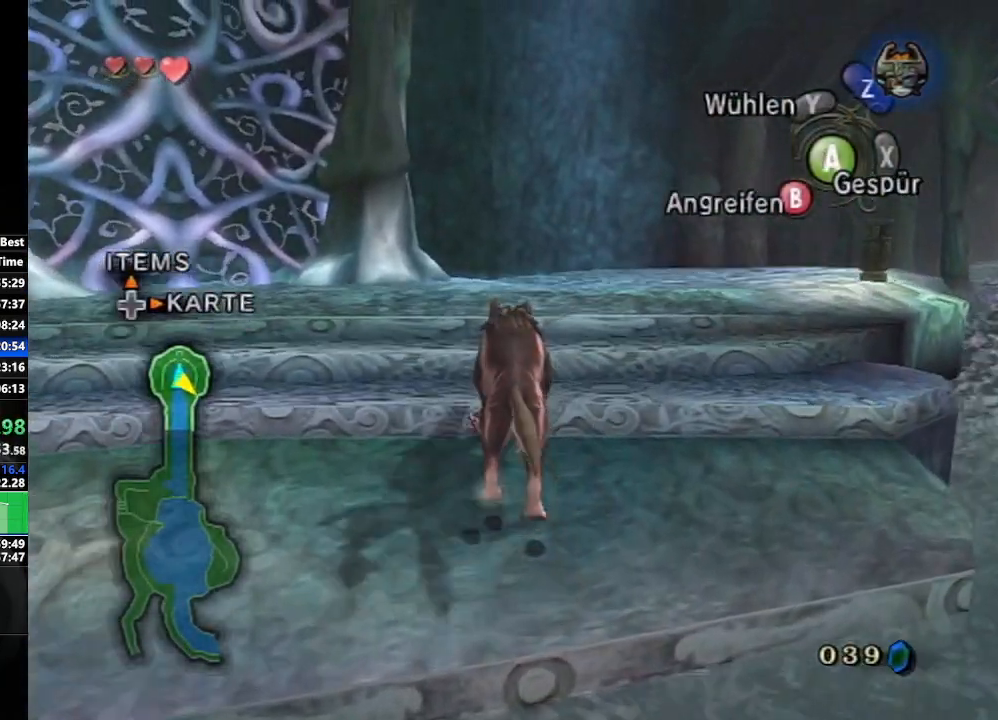
{"buttons": ["A"], "left_stick": "up", "right_stick": "center", "events": [[33, "A", "down"], [100, "A", "up"], [183, "A", "down"], [233, "A", "up"], [333, "A", "down"], [383, "A", "up"], [467, "A", "down"]]}
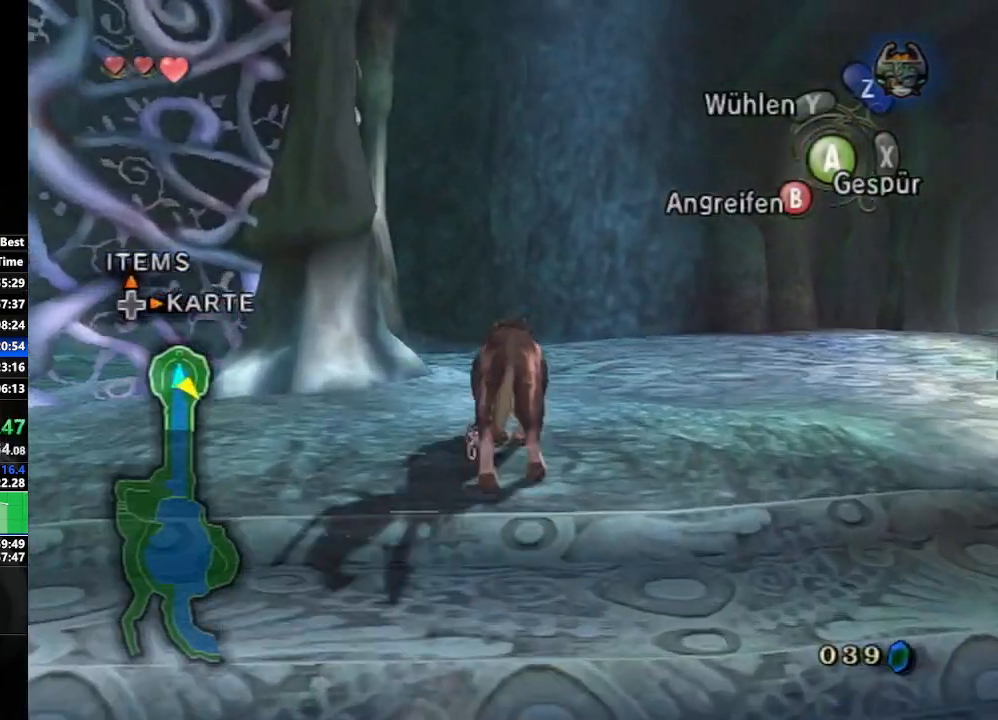
{"buttons": [], "left_stick": "up-left", "right_stick": "center", "events": [[67, "A", "up"], [267, "left_stick", "up-left"]]}
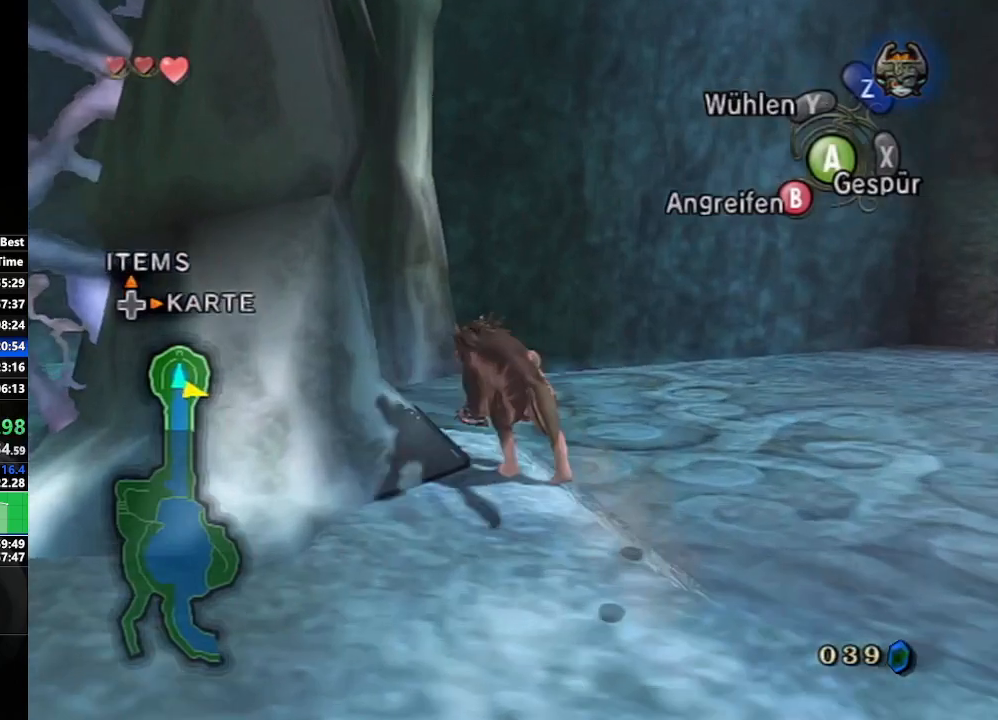
{"buttons": [], "left_stick": "center", "right_stick": "center", "events": [[50, "left_stick", "left"], [300, "Z", "down"], [333, "left_stick", "center"], [400, "Z", "up"], [417, "A", "down"], [483, "A", "up"]]}
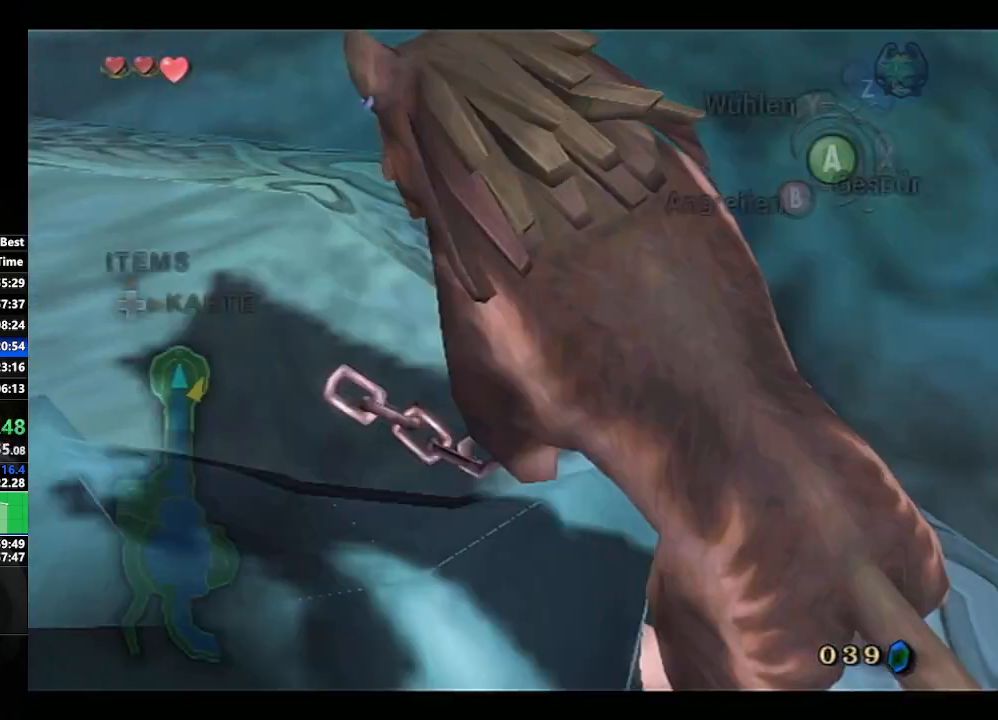
{"buttons": ["A"], "left_stick": "center", "right_stick": "center", "events": [[67, "A", "down"], [133, "A", "up"], [217, "A", "down"], [283, "A", "up"], [350, "A", "down"], [417, "A", "up"], [483, "A", "down"]]}
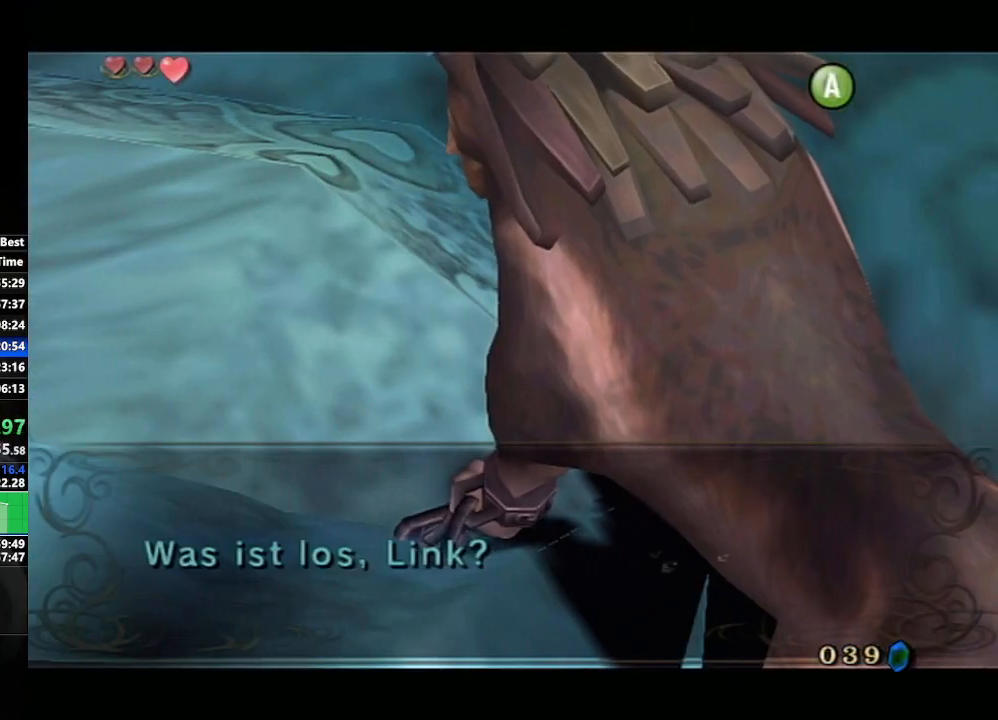
{"buttons": [], "left_stick": "center", "right_stick": "center", "events": [[67, "A", "up"], [117, "A", "down"], [217, "A", "up"], [267, "A", "down"], [350, "A", "up"]]}
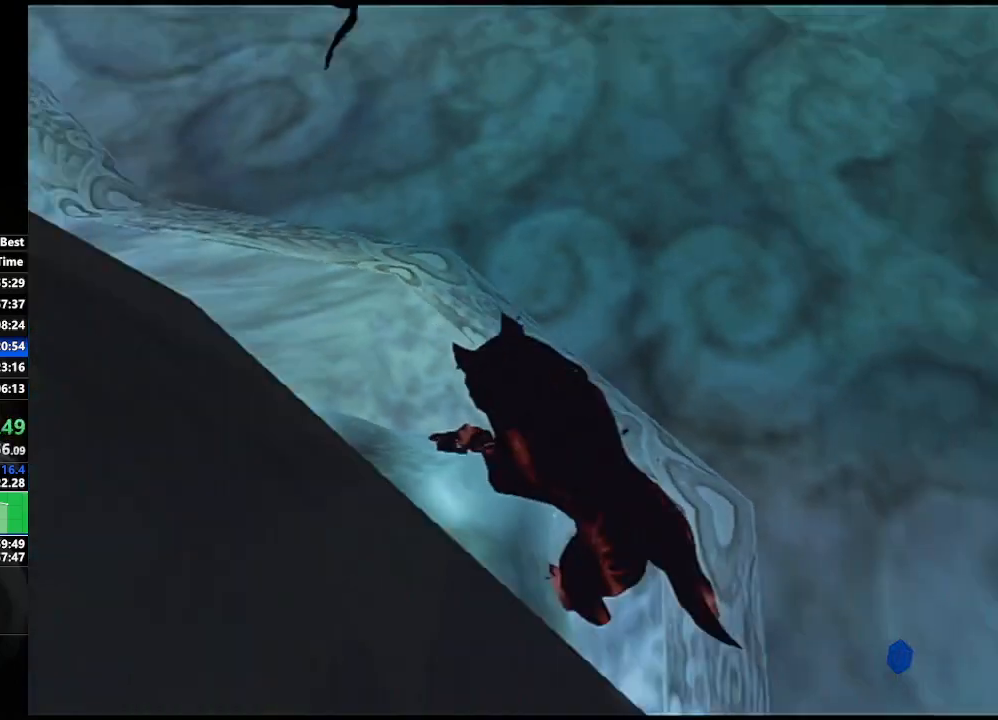
{"buttons": [], "left_stick": "center", "right_stick": "right", "events": [[167, "right_stick", "right"]]}
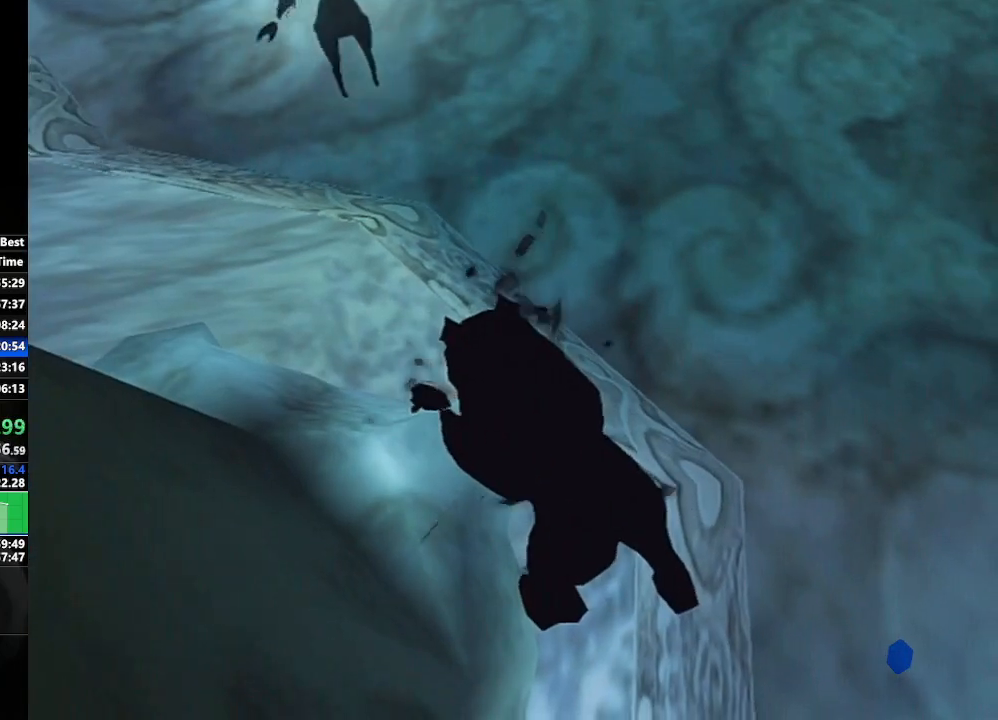
{"buttons": [], "left_stick": "down", "right_stick": "right", "events": [[17, "left_stick", "down"]]}
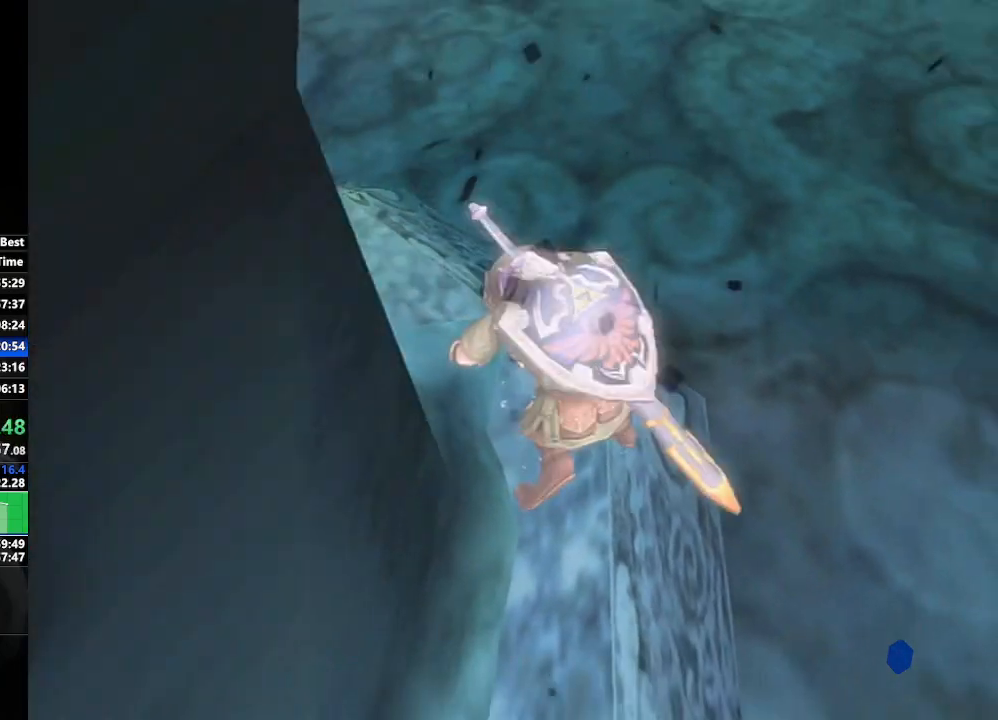
{"buttons": [], "left_stick": "down", "right_stick": "right", "events": []}
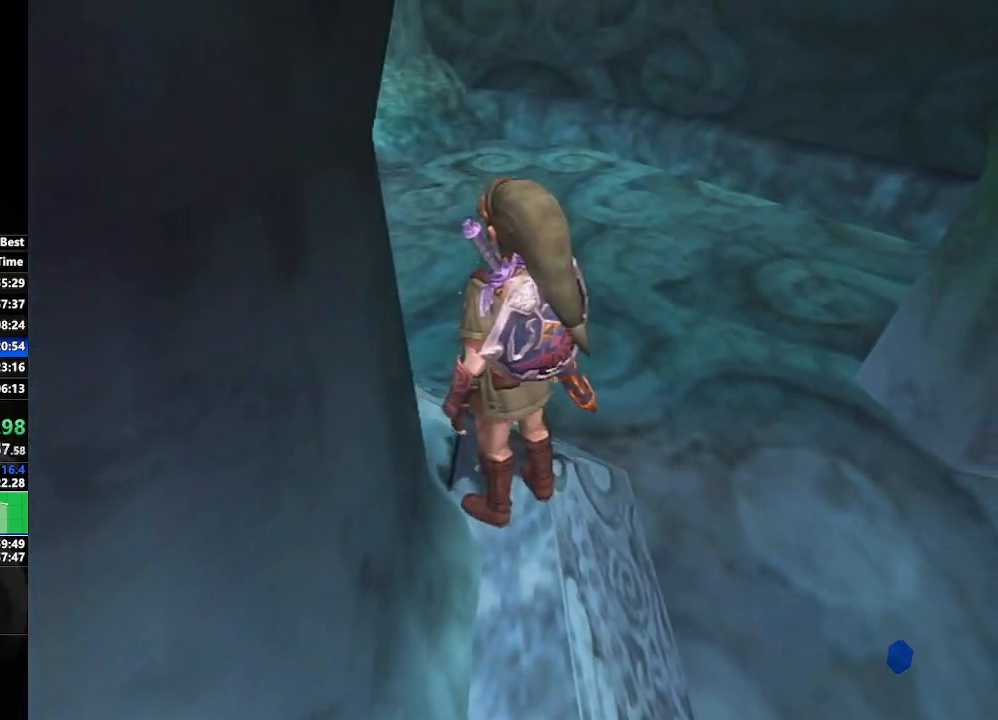
{"buttons": [], "left_stick": "left", "right_stick": "center", "events": [[350, "left_stick", "down-left"], [467, "right_stick", "center"], [500, "left_stick", "left"]]}
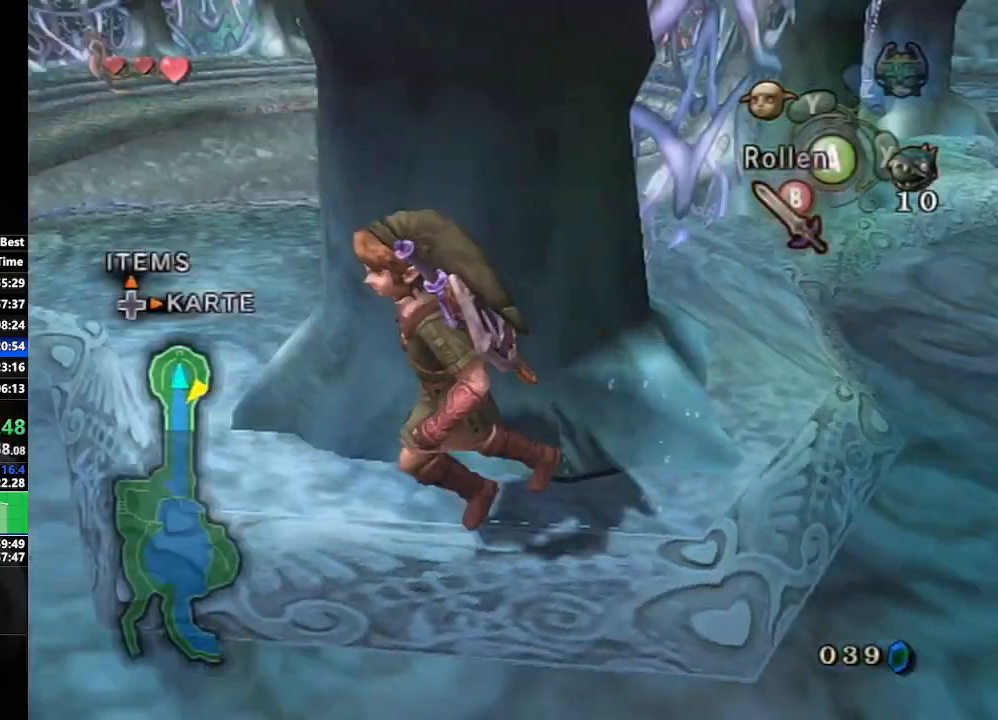
{"buttons": ["L1", "DPAD_UP"], "left_stick": "center", "right_stick": "center", "events": [[117, "left_stick", "up-left"], [167, "A", "down"], [250, "A", "up"], [267, "left_stick", "up-right"], [317, "left_stick", "center"], [417, "DPAD_UP", "down"], [500, "L1", "down"]]}
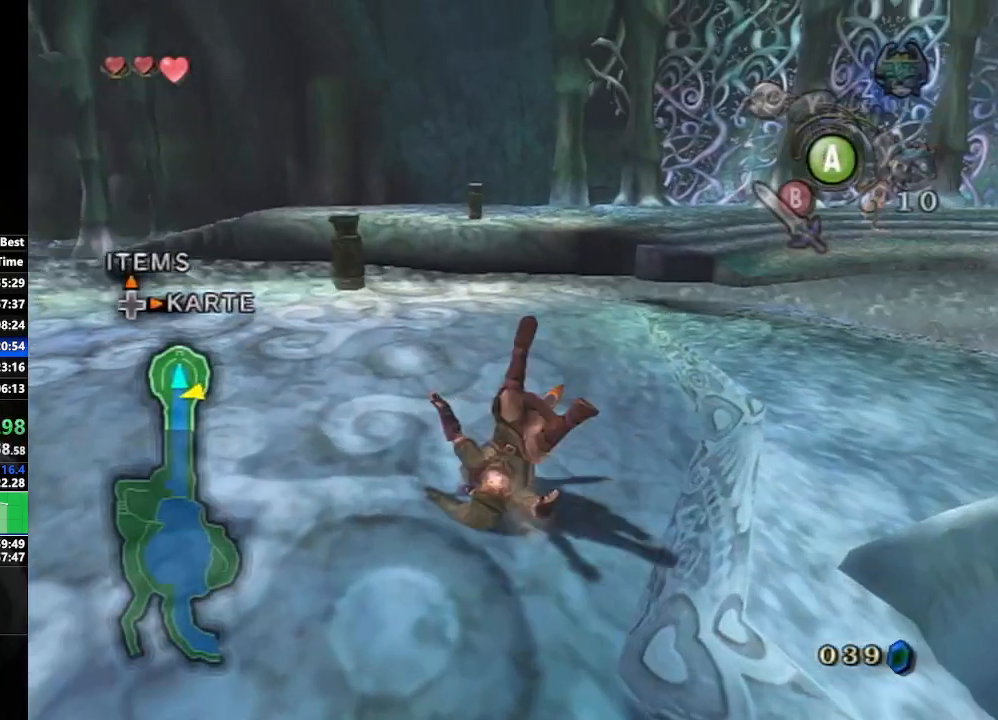
{"buttons": [], "left_stick": "center", "right_stick": "center", "events": [[17, "DPAD_UP", "up"], [167, "left_stick", "right"], [300, "left_stick", "center"], [417, "L1", "up"]]}
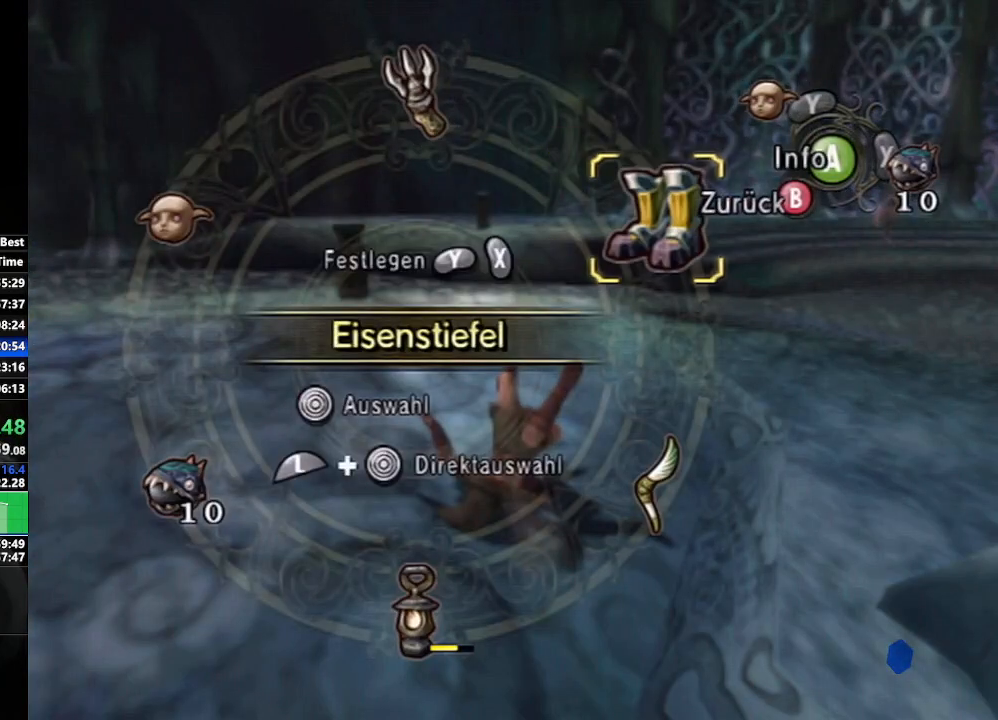
{"buttons": [], "left_stick": "up-right", "right_stick": "left", "events": [[17, "Y", "down"], [117, "Y", "up"], [233, "B", "down"], [317, "B", "up"], [317, "left_stick", "right"], [433, "right_stick", "left"], [500, "left_stick", "up-right"]]}
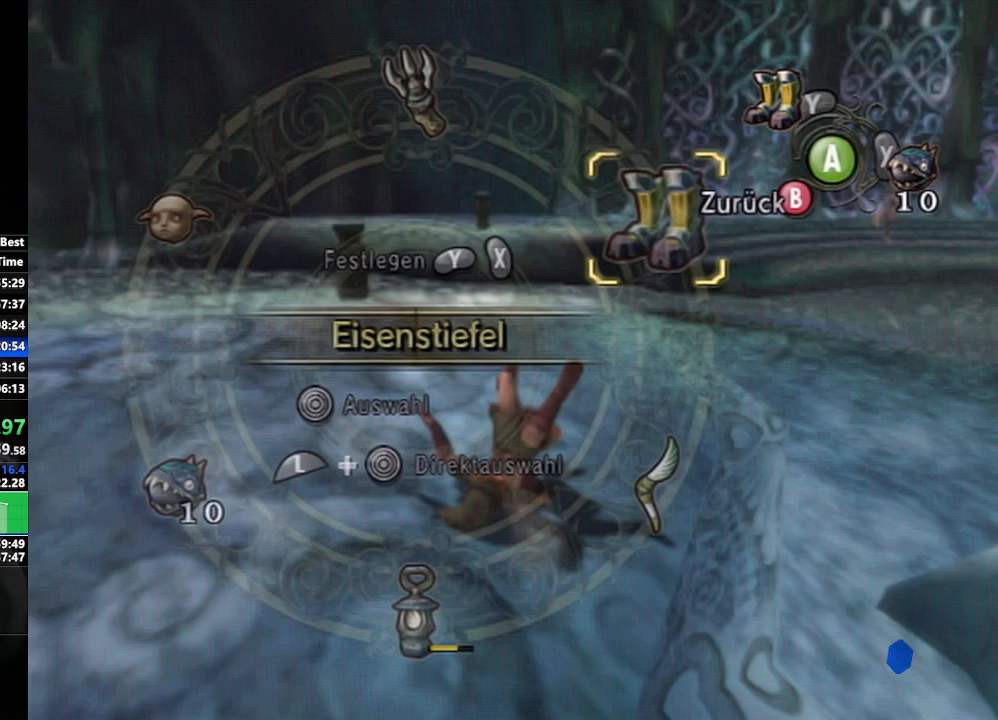
{"buttons": [], "left_stick": "up-right", "right_stick": "center", "events": [[250, "right_stick", "center"], [367, "A", "down"], [450, "A", "up"]]}
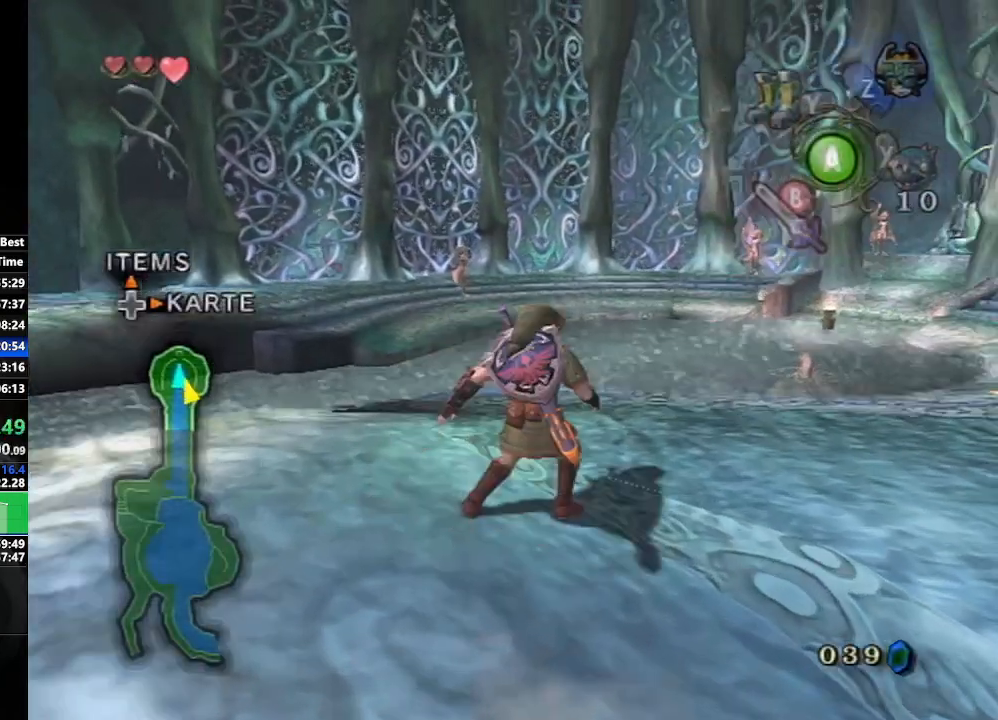
{"buttons": [], "left_stick": "up", "right_stick": "center", "events": [[17, "A", "down"], [100, "A", "up"], [183, "A", "down"], [200, "left_stick", "up"], [233, "A", "up"]]}
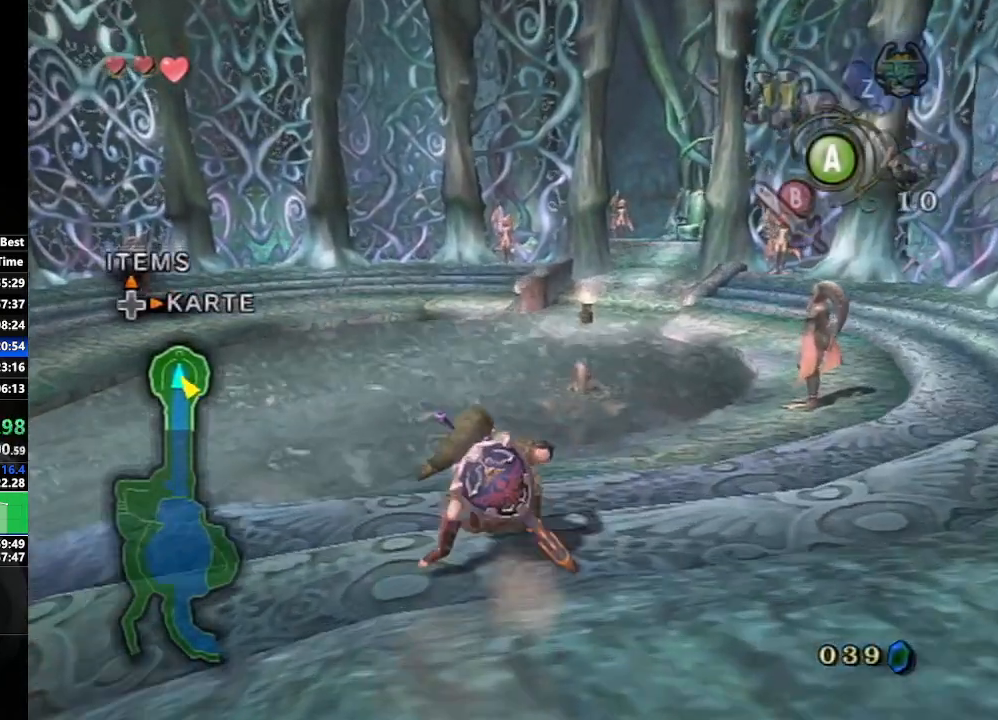
{"buttons": ["A"], "left_stick": "up", "right_stick": "center", "events": [[167, "A", "down"], [200, "A", "up"], [300, "A", "down"], [400, "A", "up"], [467, "A", "down"]]}
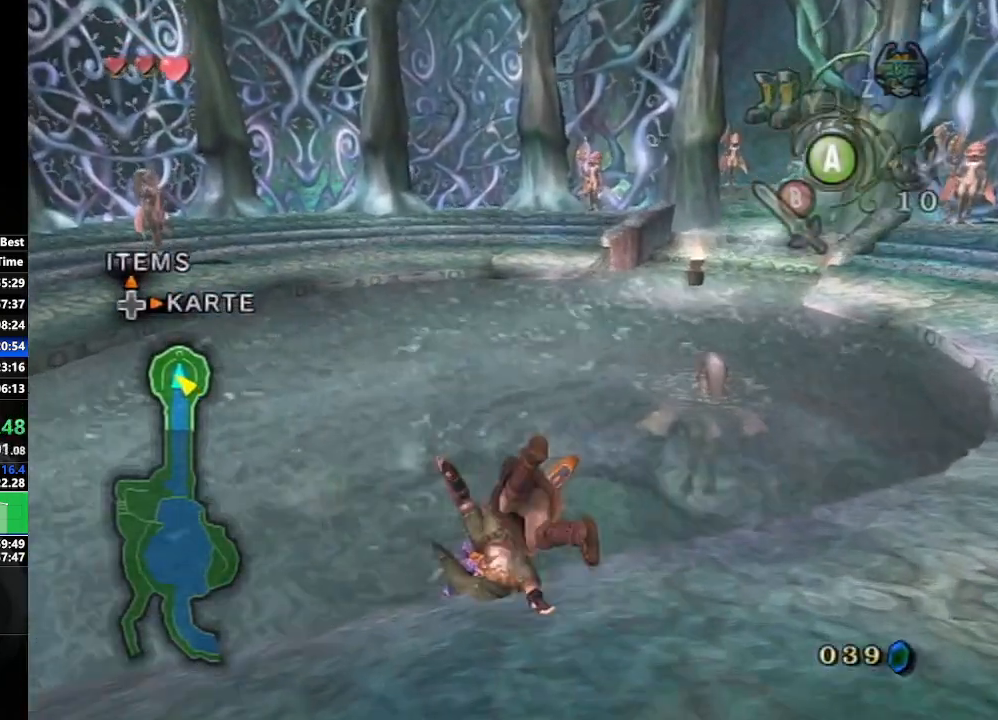
{"buttons": [], "left_stick": "right", "right_stick": "center", "events": [[50, "A", "up"], [183, "Y", "down"], [250, "Y", "up"], [250, "left_stick", "up-right"], [400, "left_stick", "right"]]}